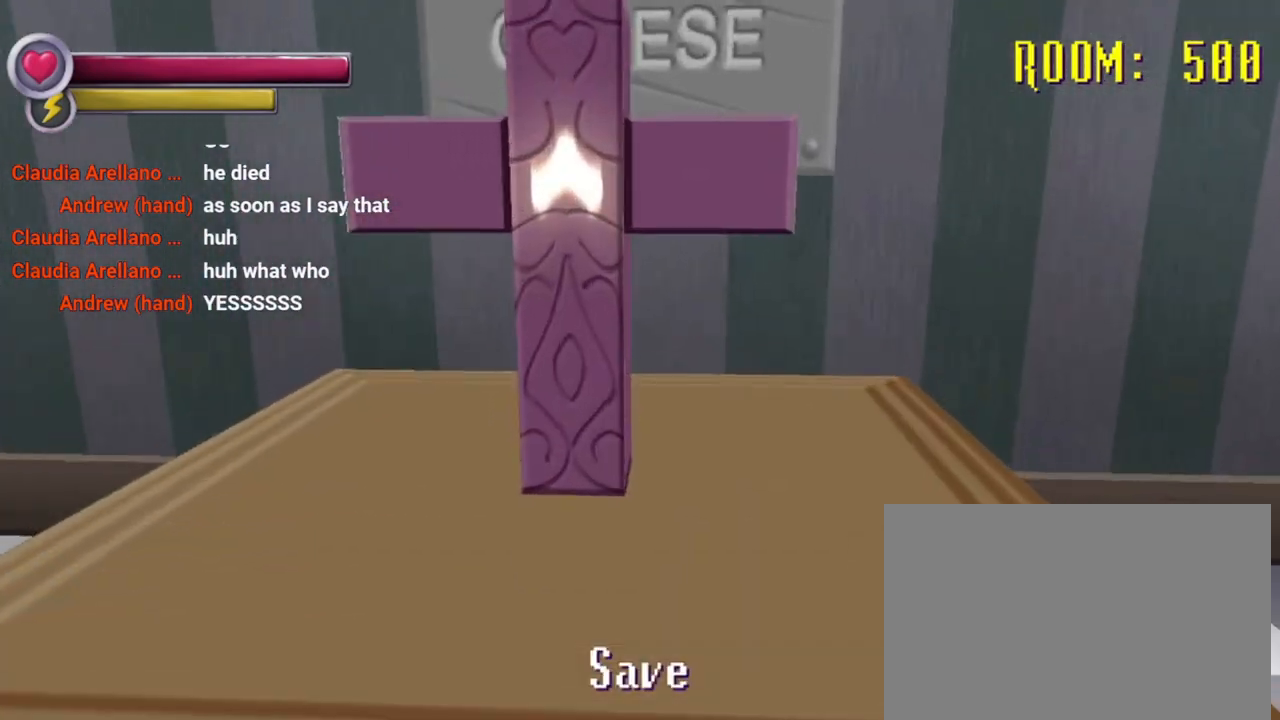
Gameplay with a controller (PlayStation layout); each line is a JSON object with the inputs held at the frame after it (dt_ms = milliseconds from this image to that frame). "events" lists button and stick changes between this image and that frame as [ms after this image, input, new state], when the widget could be followed in between. Not read: L3 R3.
{"dt_ms": 500, "buttons": ["CIRCLE"], "left_stick": "center", "right_stick": "center"}
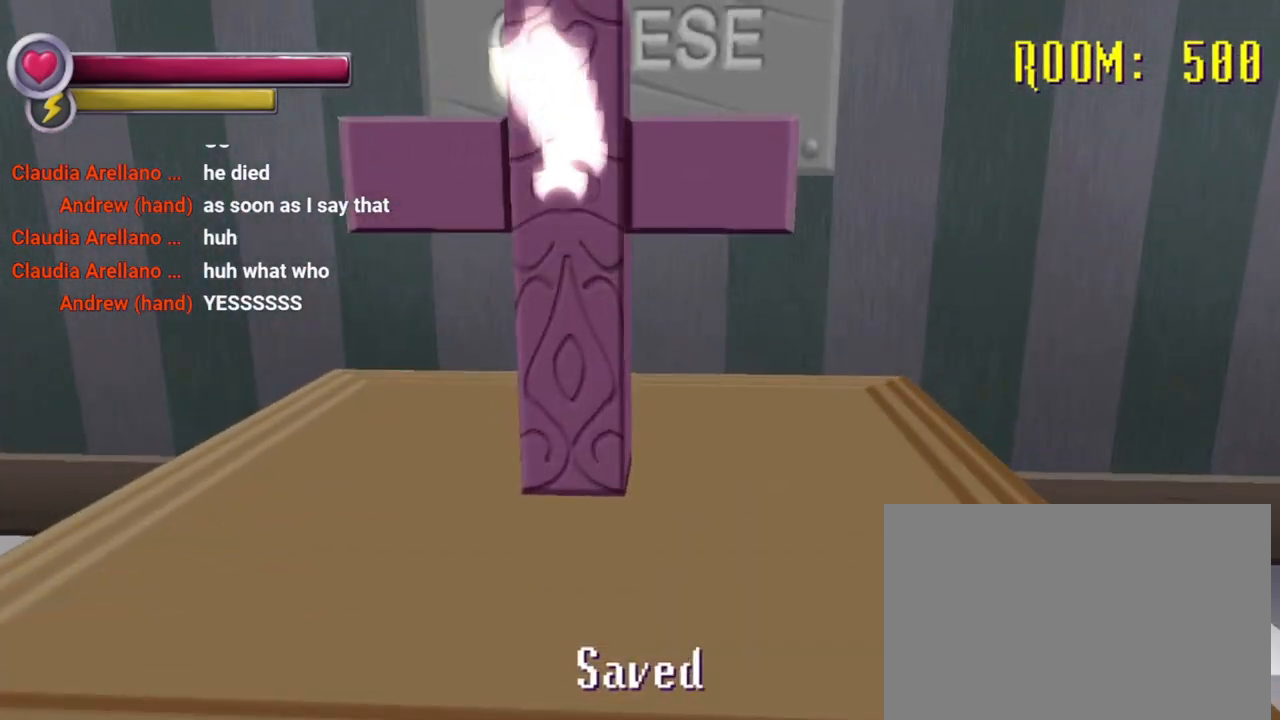
{"dt_ms": 500, "buttons": [], "left_stick": "down-left", "right_stick": "center"}
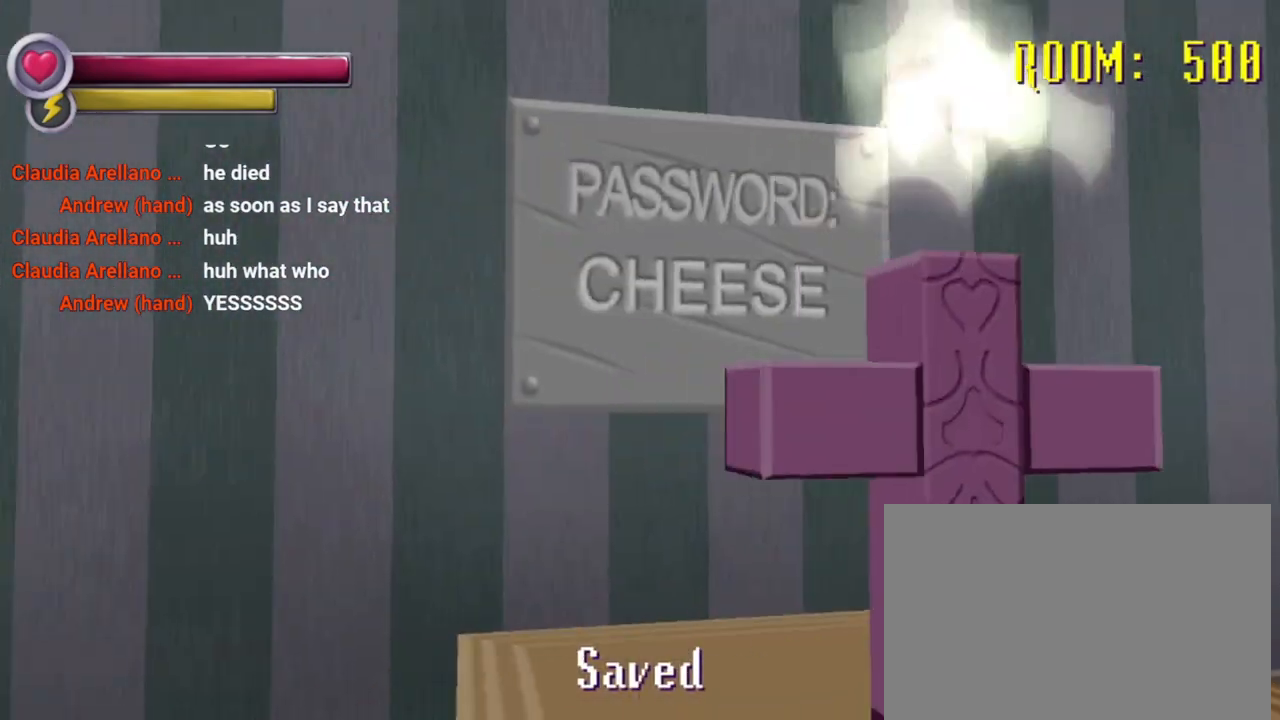
{"dt_ms": 500, "buttons": [], "left_stick": "center", "right_stick": "right", "events": [[133, "left_stick", "center"], [500, "right_stick", "right"]]}
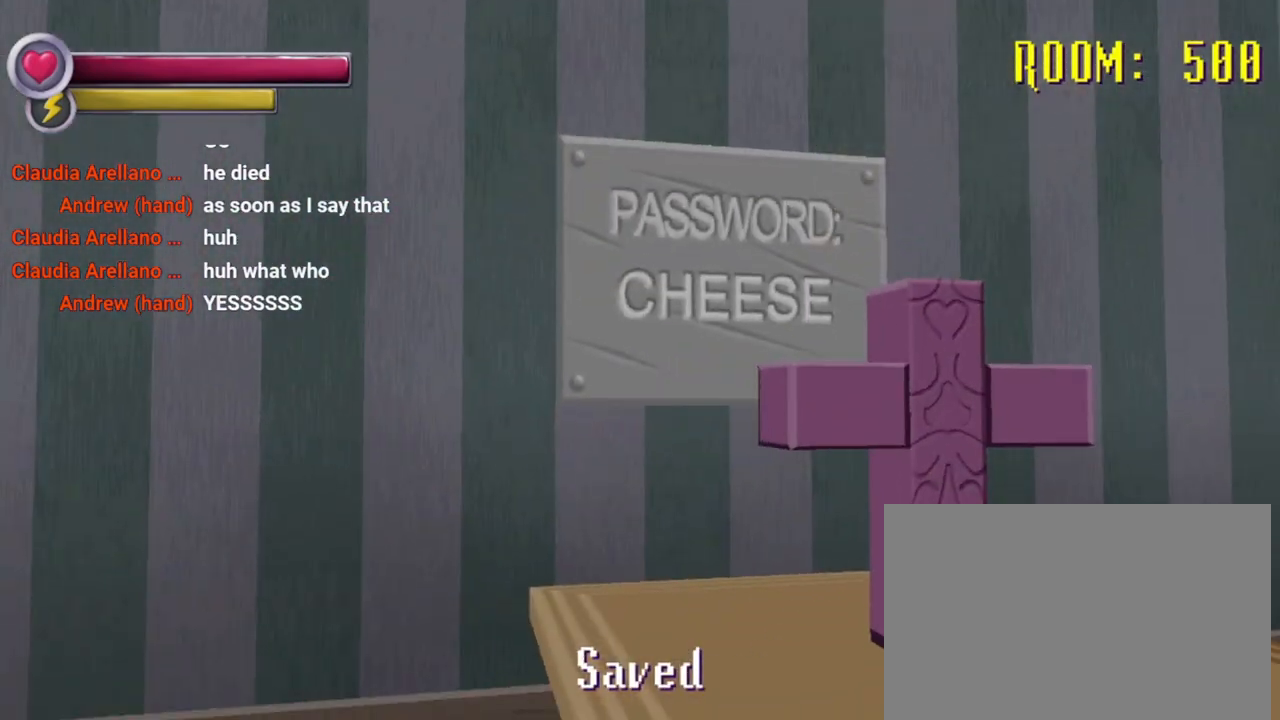
{"dt_ms": 500, "buttons": [], "left_stick": "center", "right_stick": "center", "events": [[233, "right_stick", "center"]]}
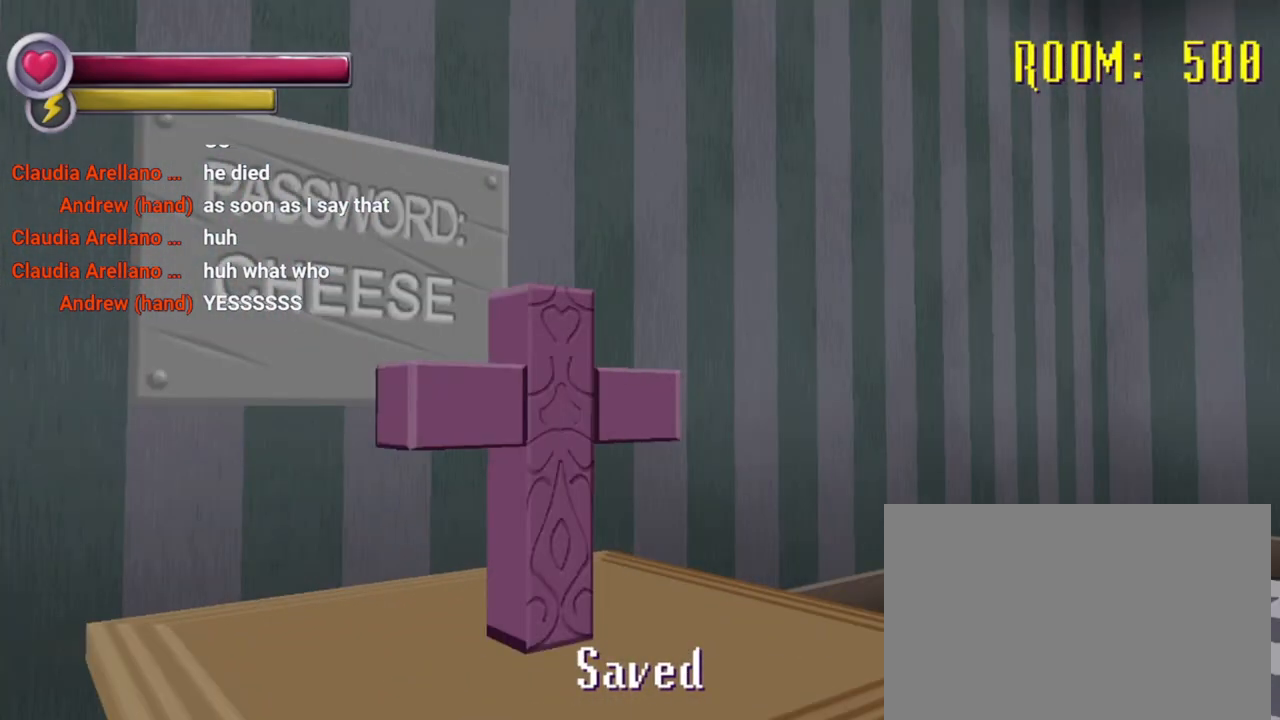
{"dt_ms": 500, "buttons": [], "left_stick": "center", "right_stick": "center", "events": []}
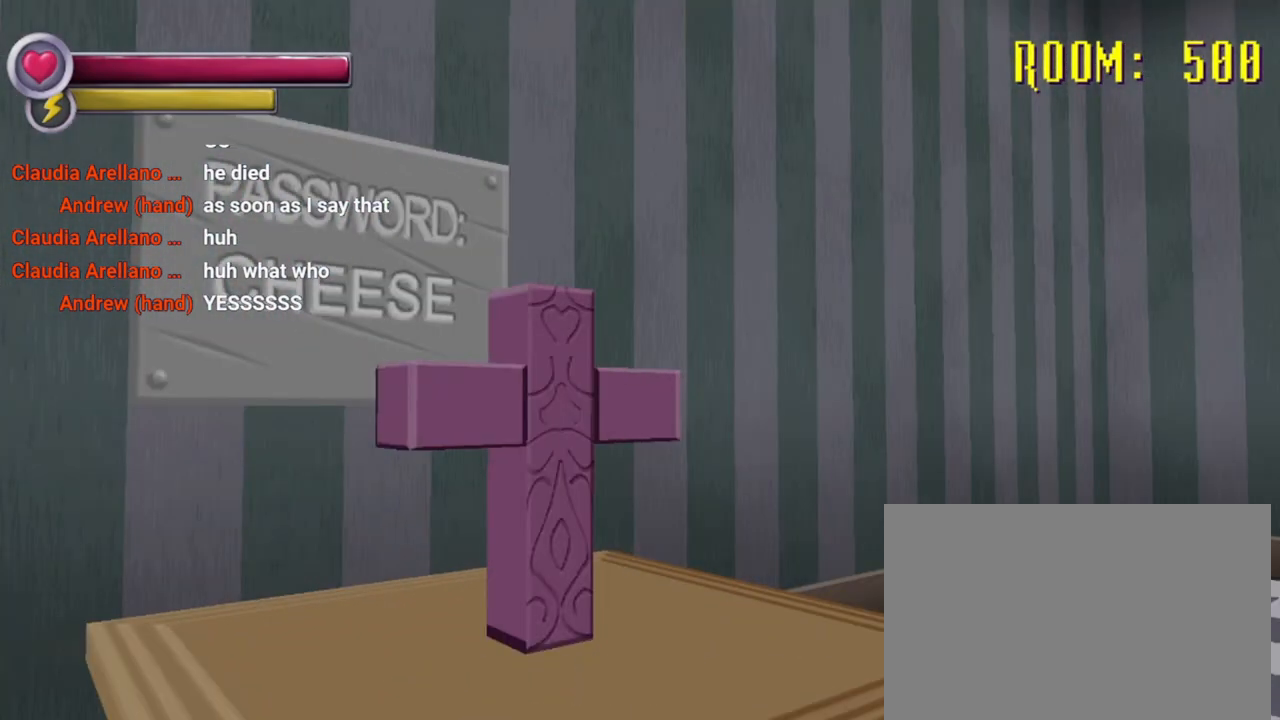
{"dt_ms": 500, "buttons": [], "left_stick": "center", "right_stick": "center", "events": []}
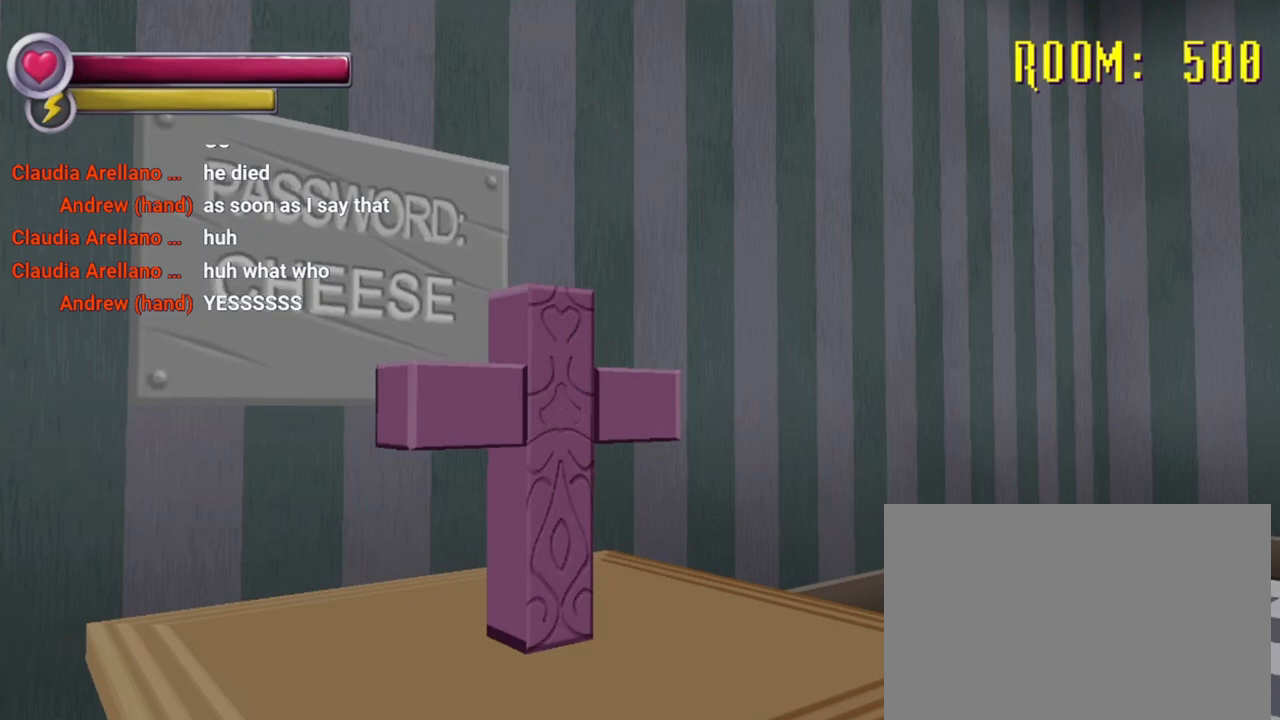
{"dt_ms": 500, "buttons": [], "left_stick": "center", "right_stick": "center", "events": []}
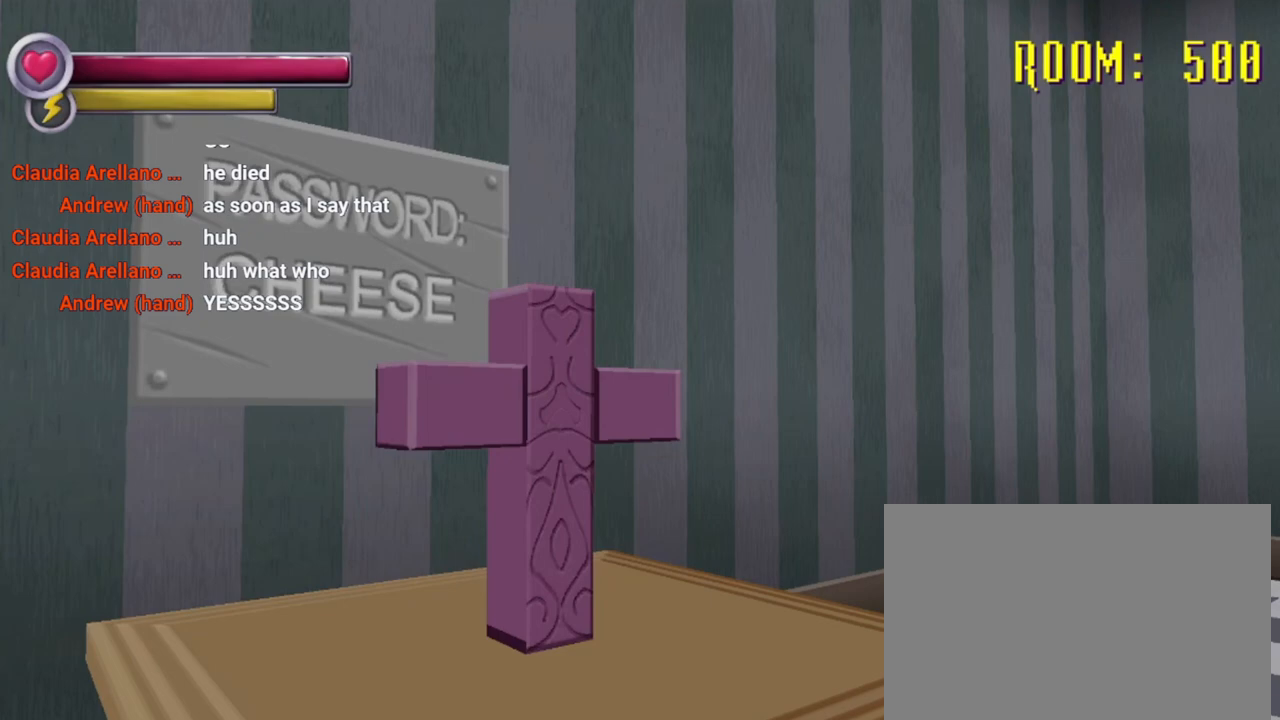
{"dt_ms": 500, "buttons": [], "left_stick": "center", "right_stick": "center", "events": []}
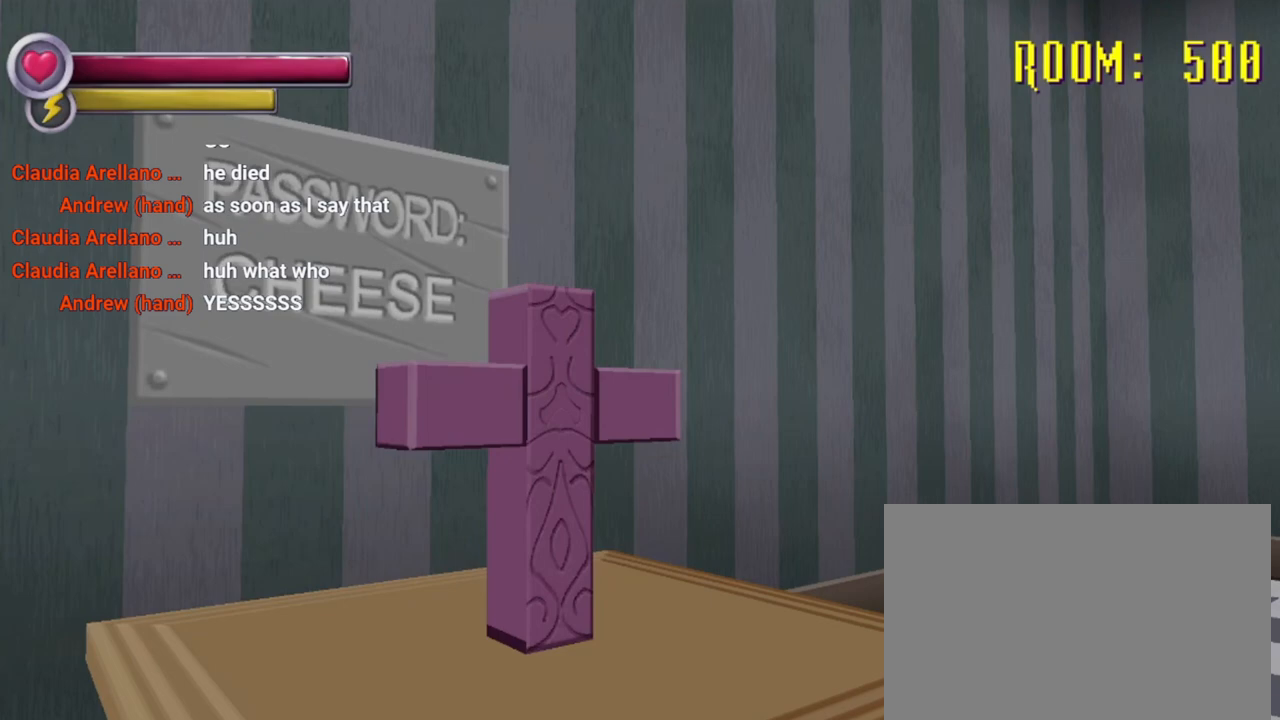
{"dt_ms": 500, "buttons": [], "left_stick": "center", "right_stick": "center", "events": []}
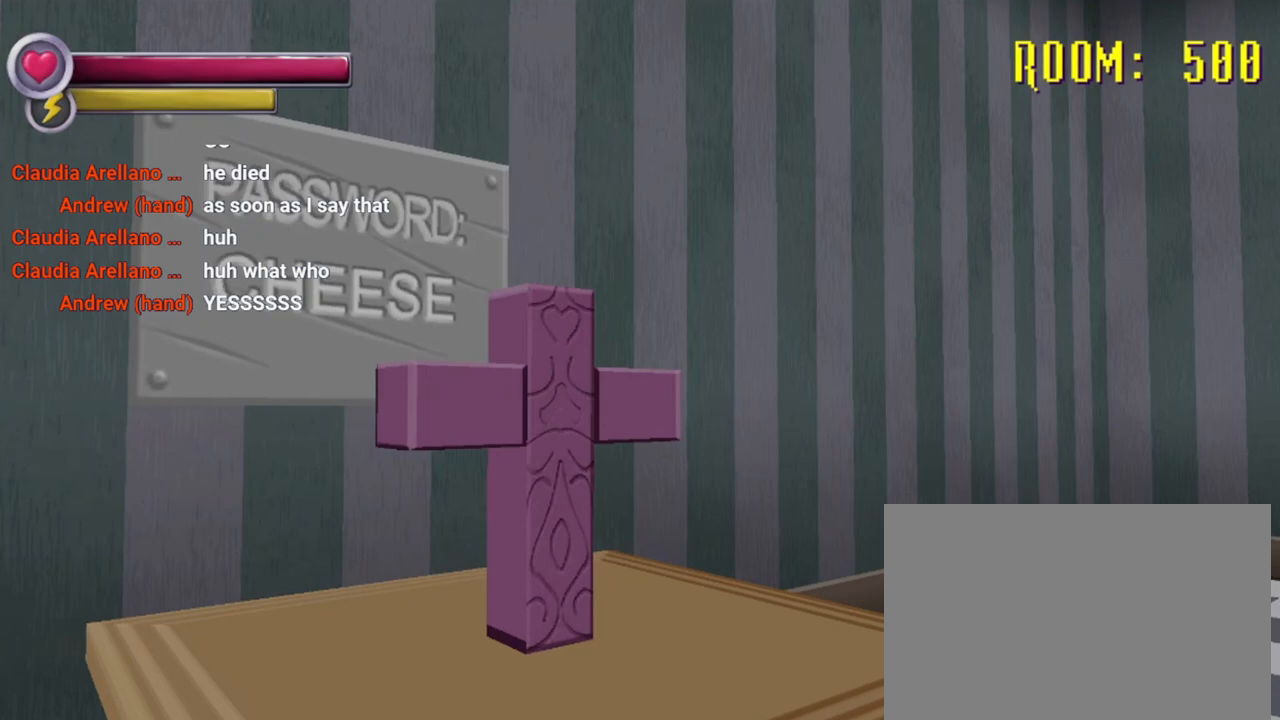
{"dt_ms": 500, "buttons": [], "left_stick": "center", "right_stick": "center", "events": []}
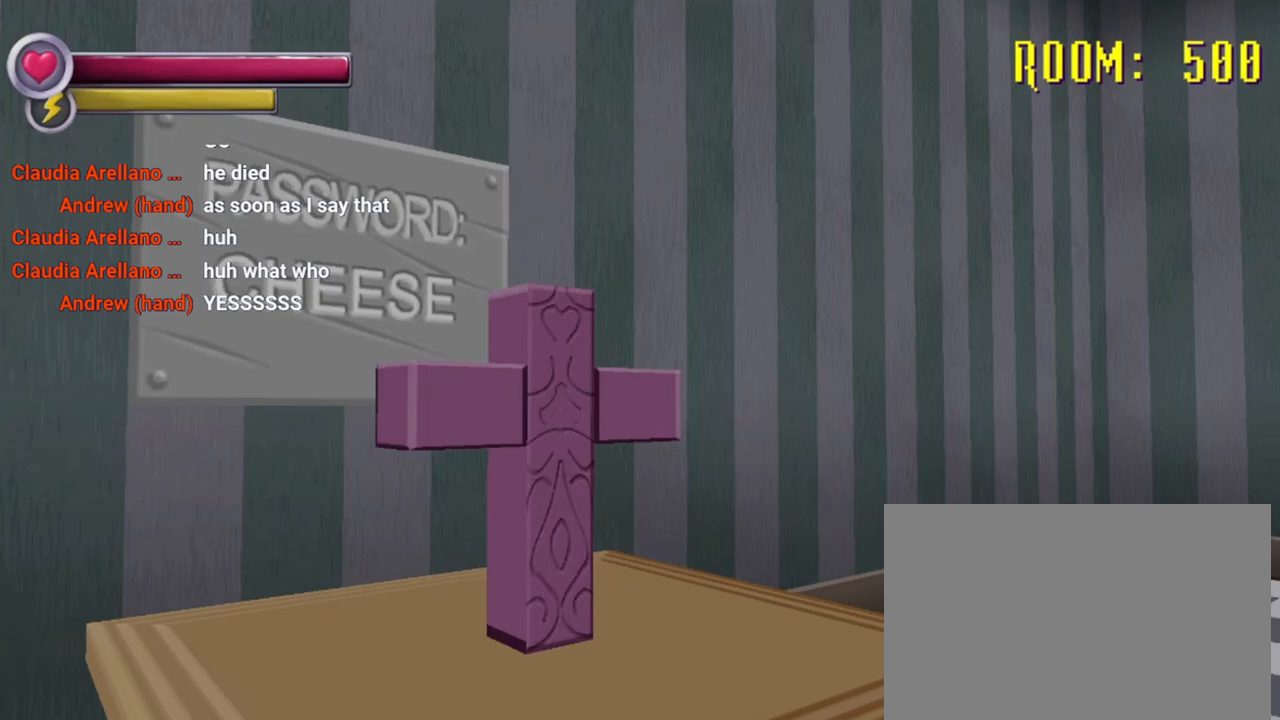
{"dt_ms": 500, "buttons": [], "left_stick": "center", "right_stick": "center", "events": []}
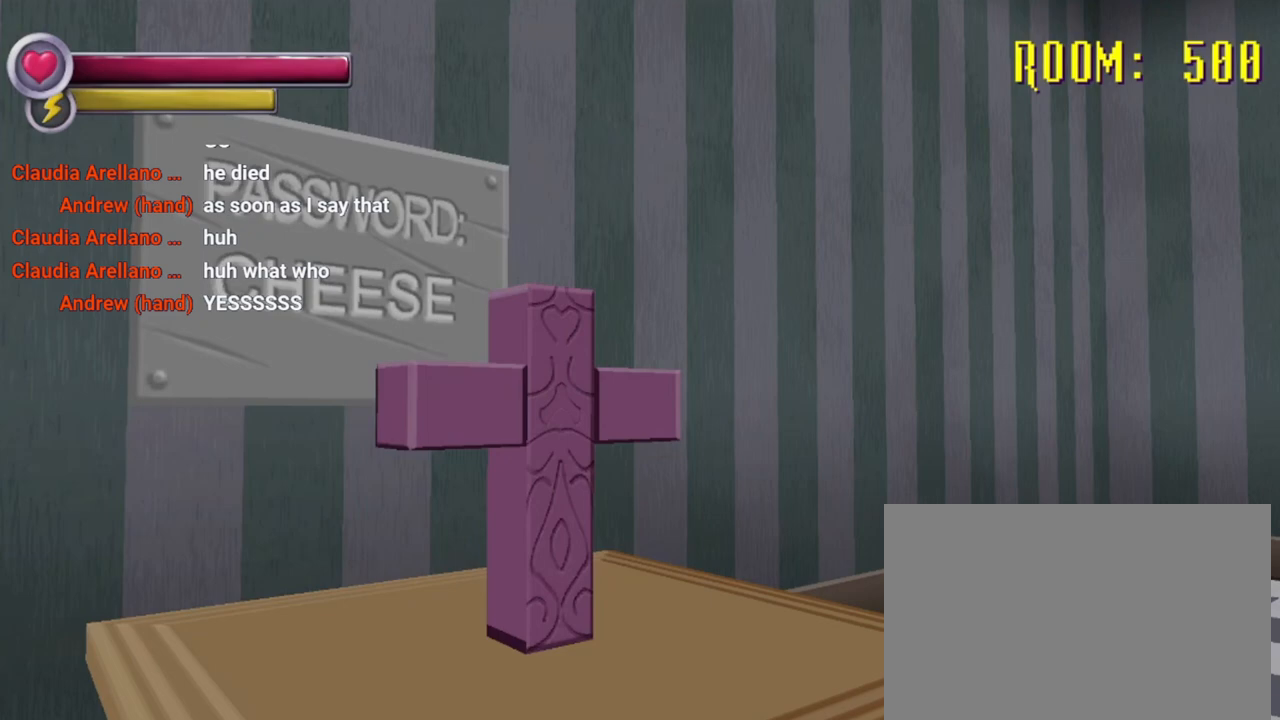
{"dt_ms": 500, "buttons": [], "left_stick": "center", "right_stick": "center", "events": []}
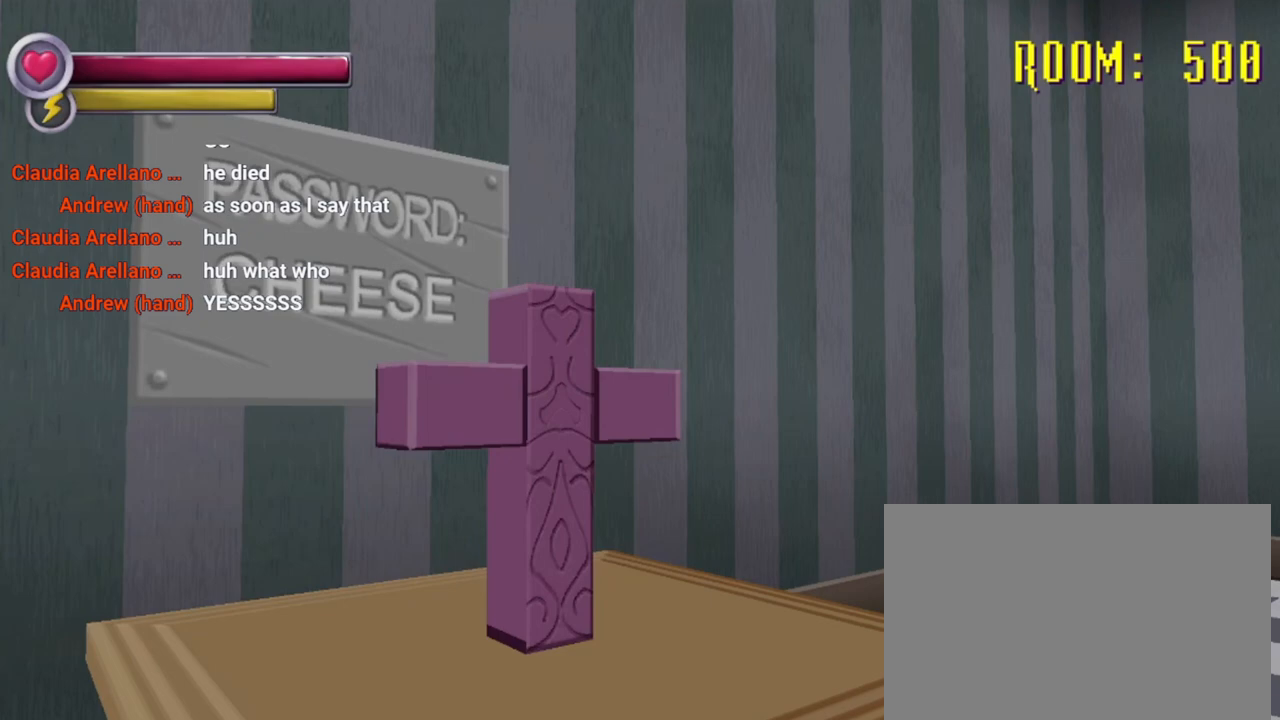
{"dt_ms": 500, "buttons": [], "left_stick": "center", "right_stick": "center", "events": []}
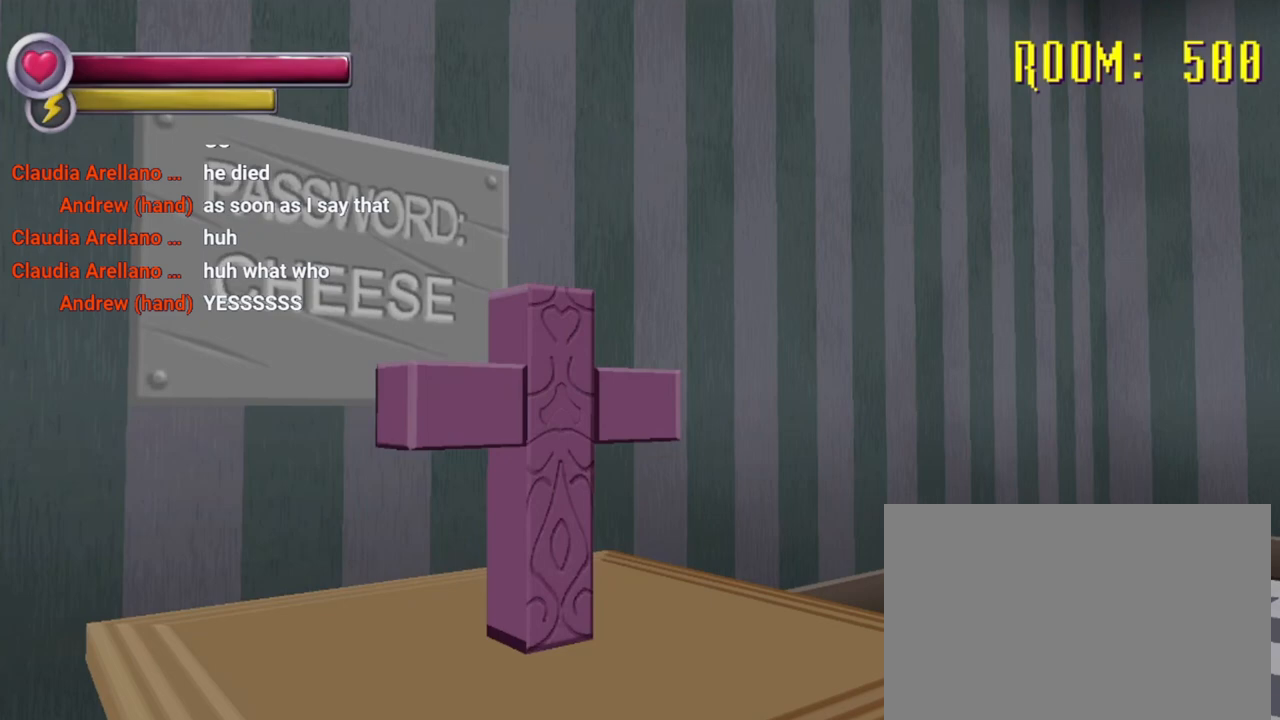
{"dt_ms": 1000, "buttons": [], "left_stick": "up-left", "right_stick": "center"}
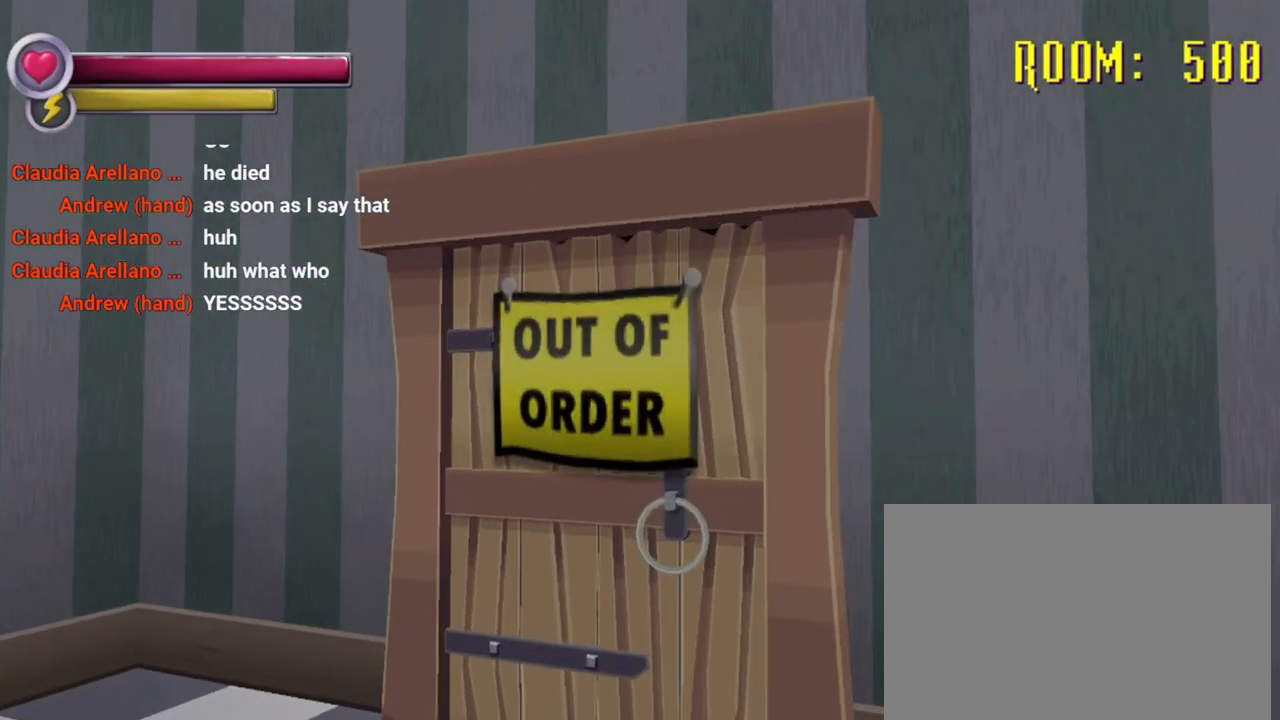
{"dt_ms": 500, "buttons": [], "left_stick": "up", "right_stick": "center", "events": [[233, "right_stick", "down-right"], [333, "left_stick", "up"], [367, "right_stick", "center"]]}
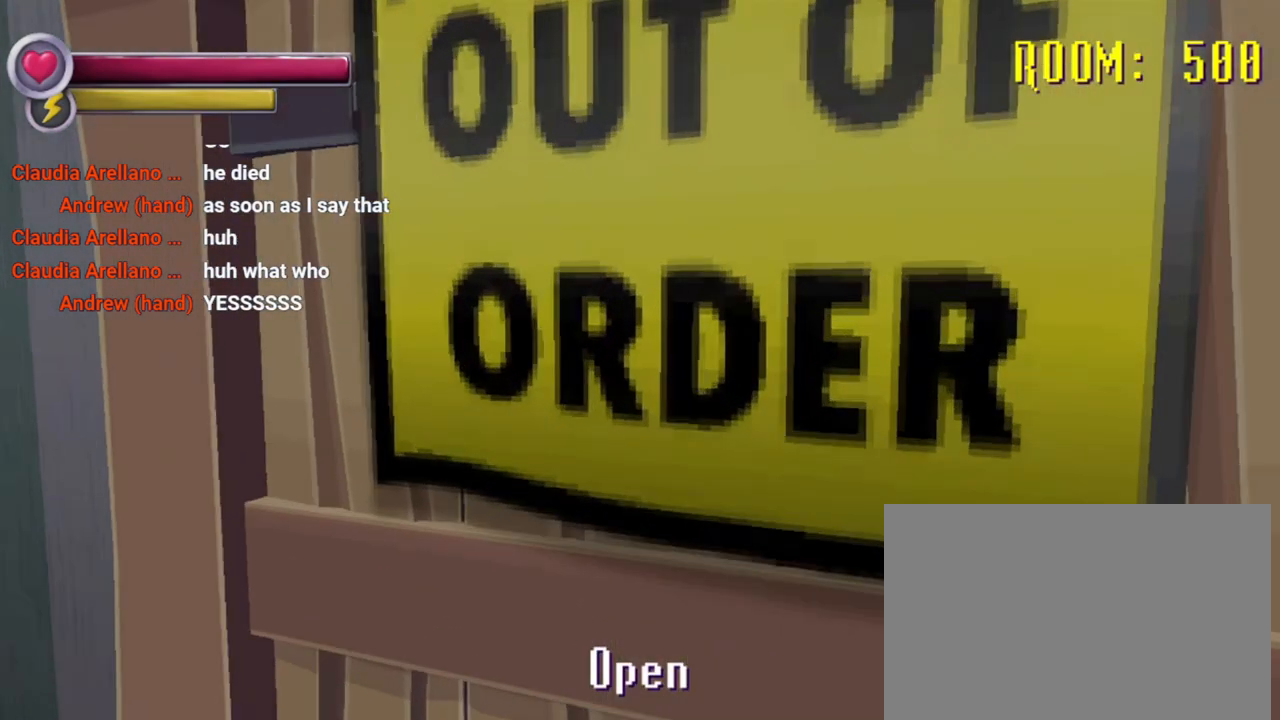
{"dt_ms": 500, "buttons": [], "left_stick": "center", "right_stick": "center", "events": [[33, "left_stick", "center"], [100, "CROSS", "down"], [200, "CROSS", "up"]]}
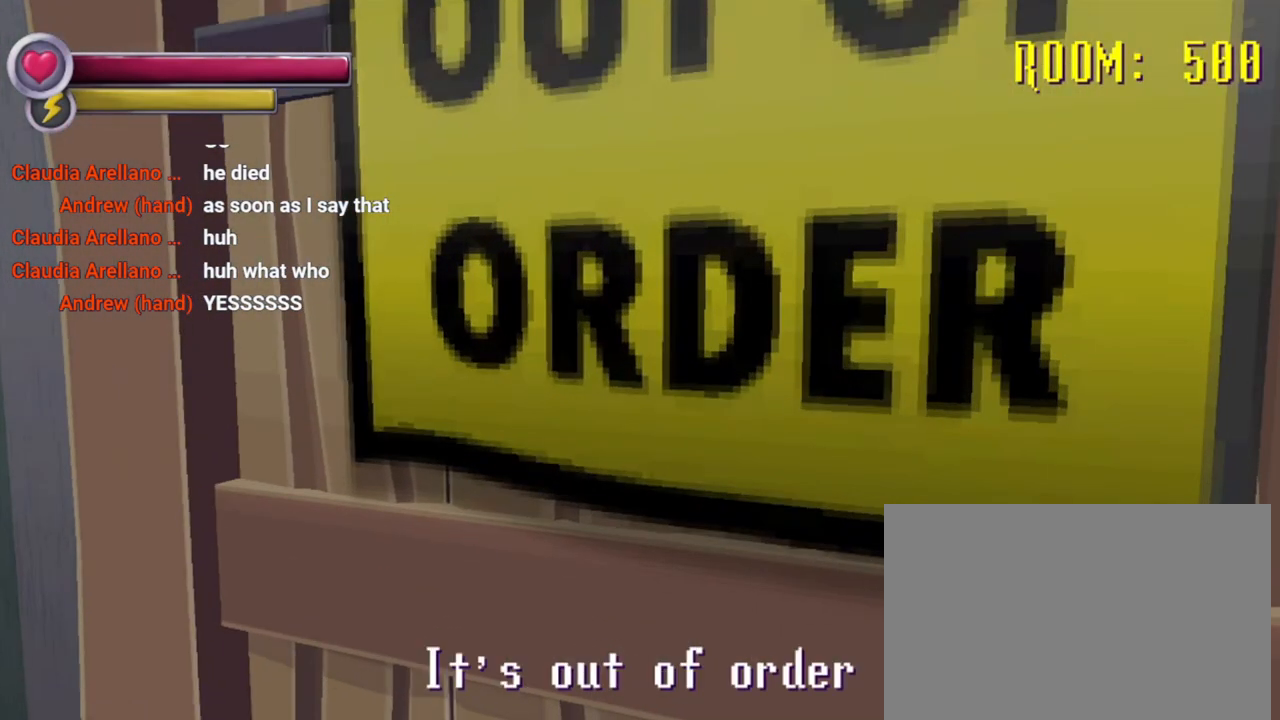
{"dt_ms": 500, "buttons": [], "left_stick": "down", "right_stick": "right", "events": [[200, "left_stick", "down-right"], [300, "left_stick", "down"], [367, "right_stick", "right"]]}
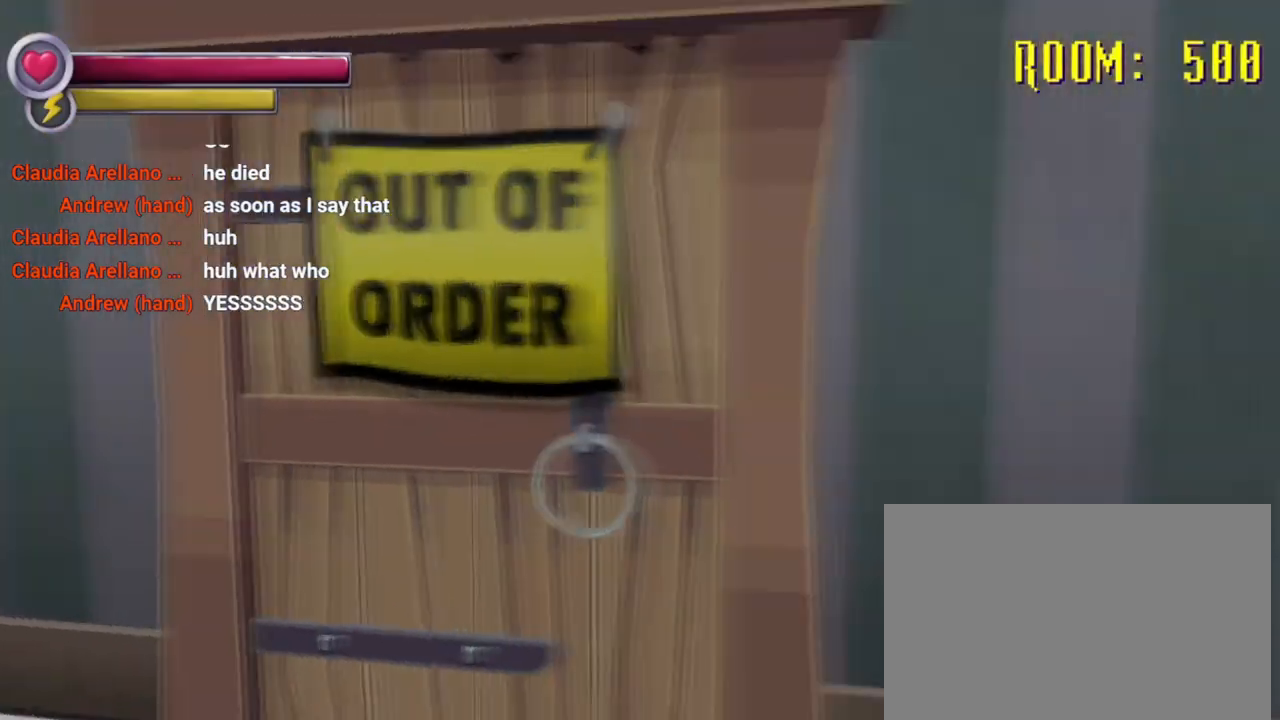
{"dt_ms": 500, "buttons": [], "left_stick": "up-right", "right_stick": "center", "events": [[33, "left_stick", "down-right"], [167, "left_stick", "right"], [267, "TOUCHPAD", "down"], [300, "right_stick", "center"], [333, "TOUCHPAD", "up"], [467, "left_stick", "up-right"]]}
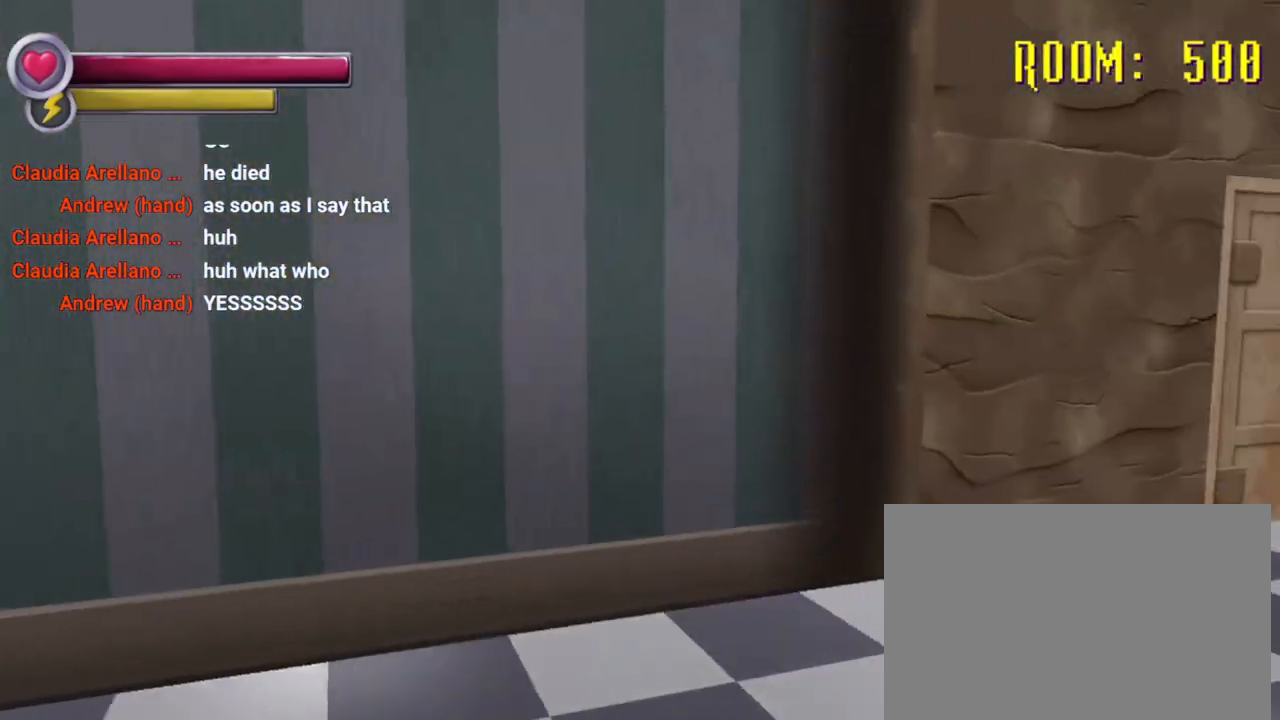
{"dt_ms": 500, "buttons": [], "left_stick": "up-right", "right_stick": "right", "events": [[33, "TOUCHPAD", "down"], [133, "TOUCHPAD", "up"], [367, "right_stick", "right"]]}